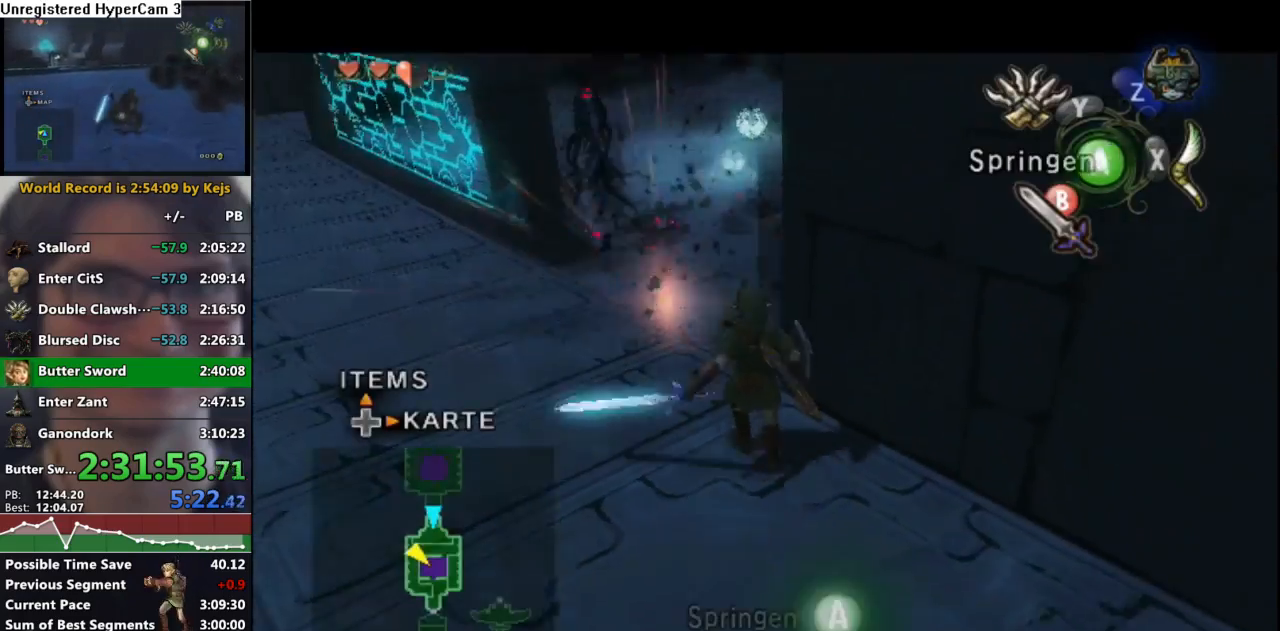
Gameplay with a controller (Nintendo layout); each line is a JSON object with the inputs held at the frame after it. "events" lists button and stick changes between this image and that frame as [ms after this image, input, new state], when the widget could be followed in between. Not read: L3 R3.
{"buttons": ["L1"], "left_stick": "center", "right_stick": "center", "events": [[200, "left_stick", "down-right"], [400, "left_stick", "right"], [500, "left_stick", "center"]]}
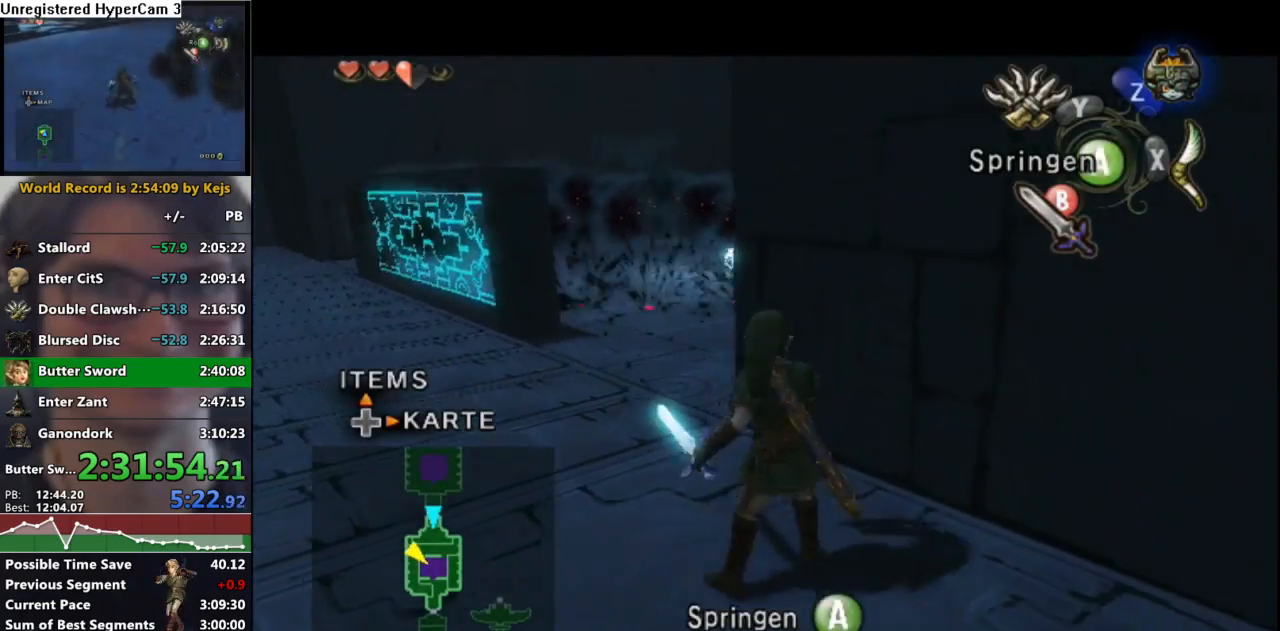
{"buttons": ["L1"], "left_stick": "center", "right_stick": "center", "events": [[17, "L1", "up"], [133, "left_stick", "up-right"], [283, "left_stick", "center"], [367, "L1", "down"]]}
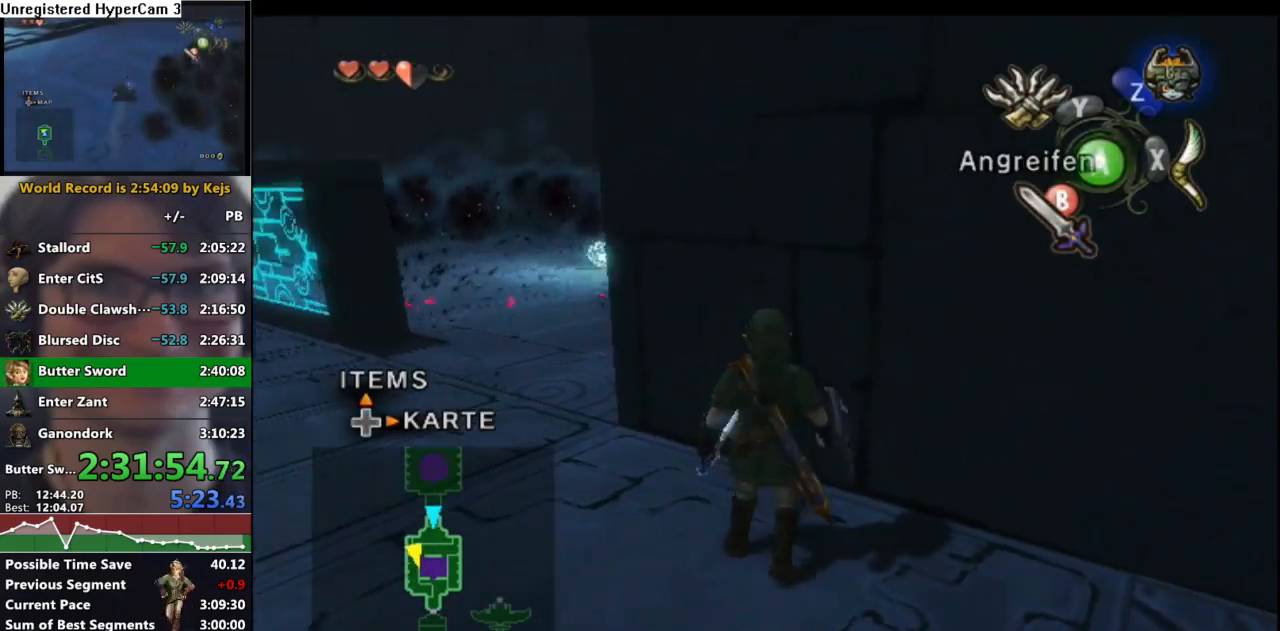
{"buttons": ["L1"], "left_stick": "center", "right_stick": "center", "events": [[117, "left_stick", "up-right"], [267, "left_stick", "center"], [383, "A", "down"], [467, "A", "up"]]}
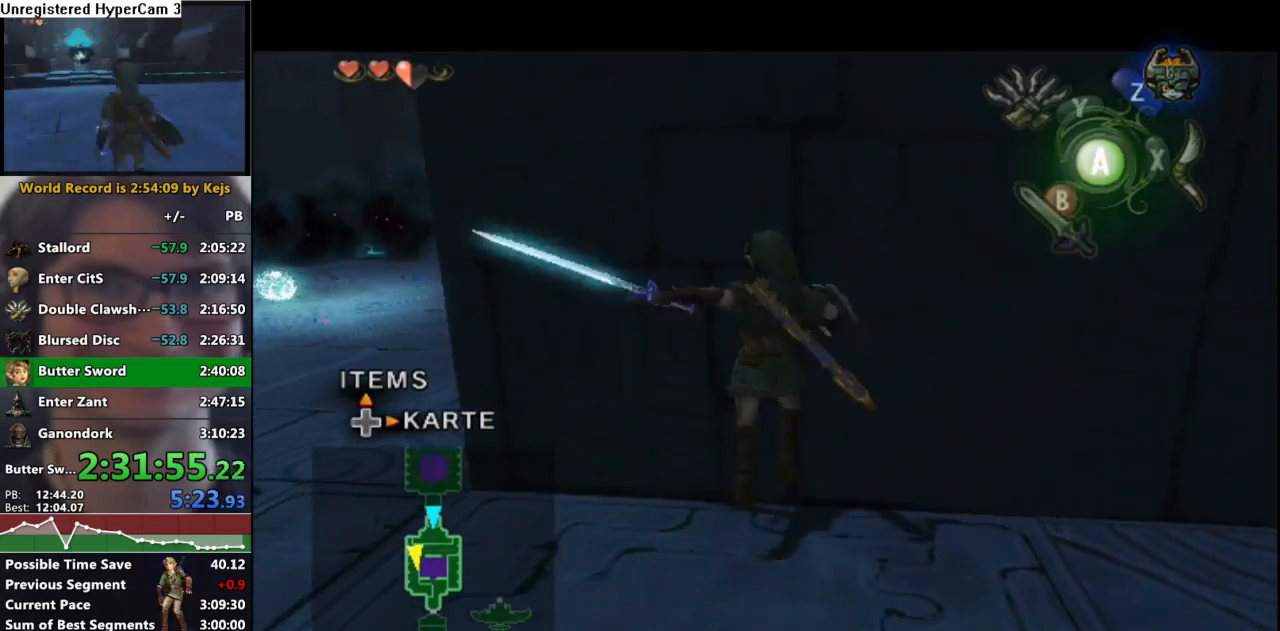
{"buttons": ["L1"], "left_stick": "center", "right_stick": "center", "events": [[33, "A", "down"], [100, "A", "up"]]}
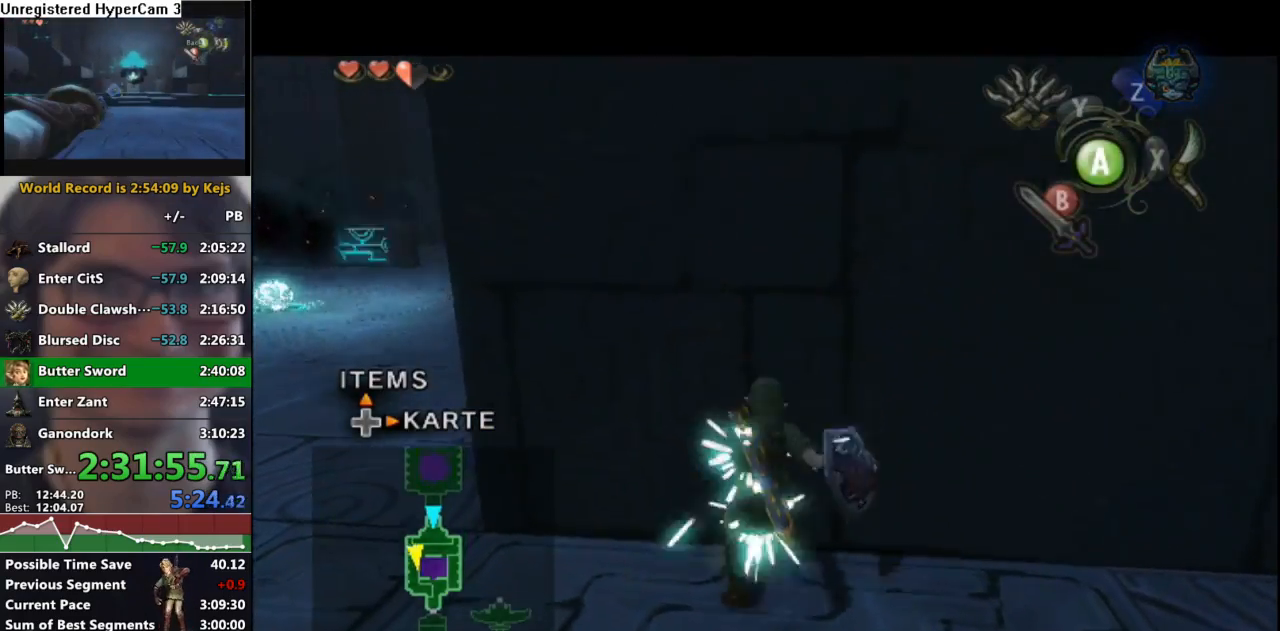
{"buttons": [], "left_stick": "center", "right_stick": "center", "events": [[367, "L1", "up"]]}
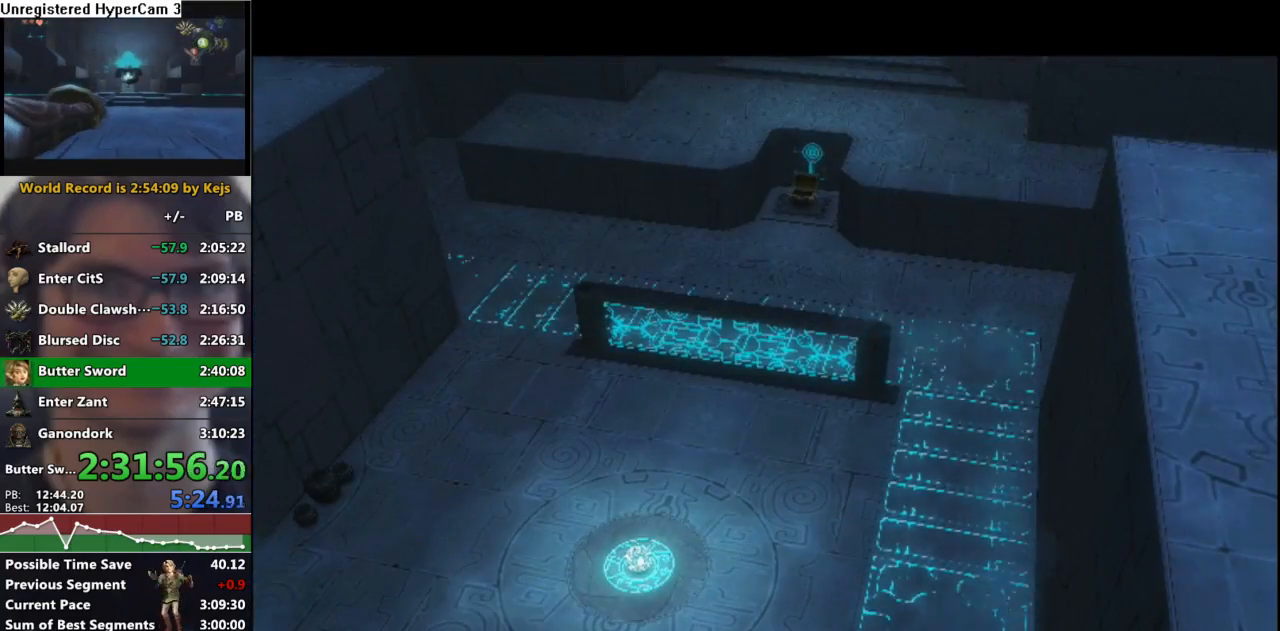
{"buttons": [], "left_stick": "center", "right_stick": "center", "events": []}
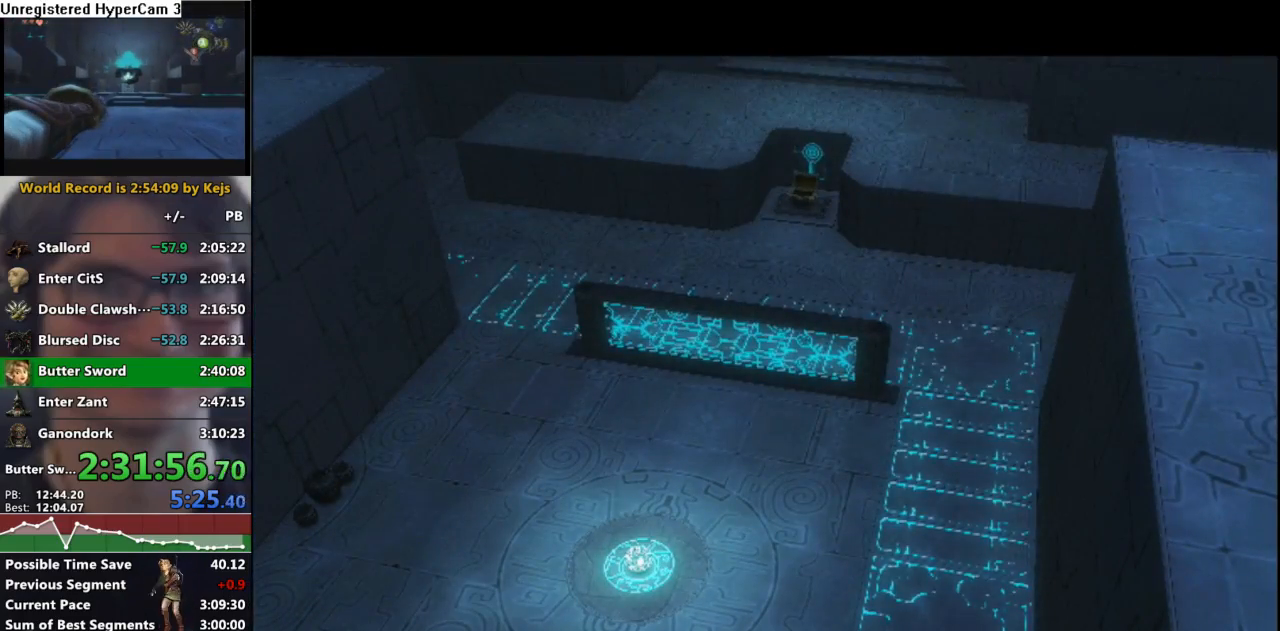
{"buttons": [], "left_stick": "center", "right_stick": "center", "events": []}
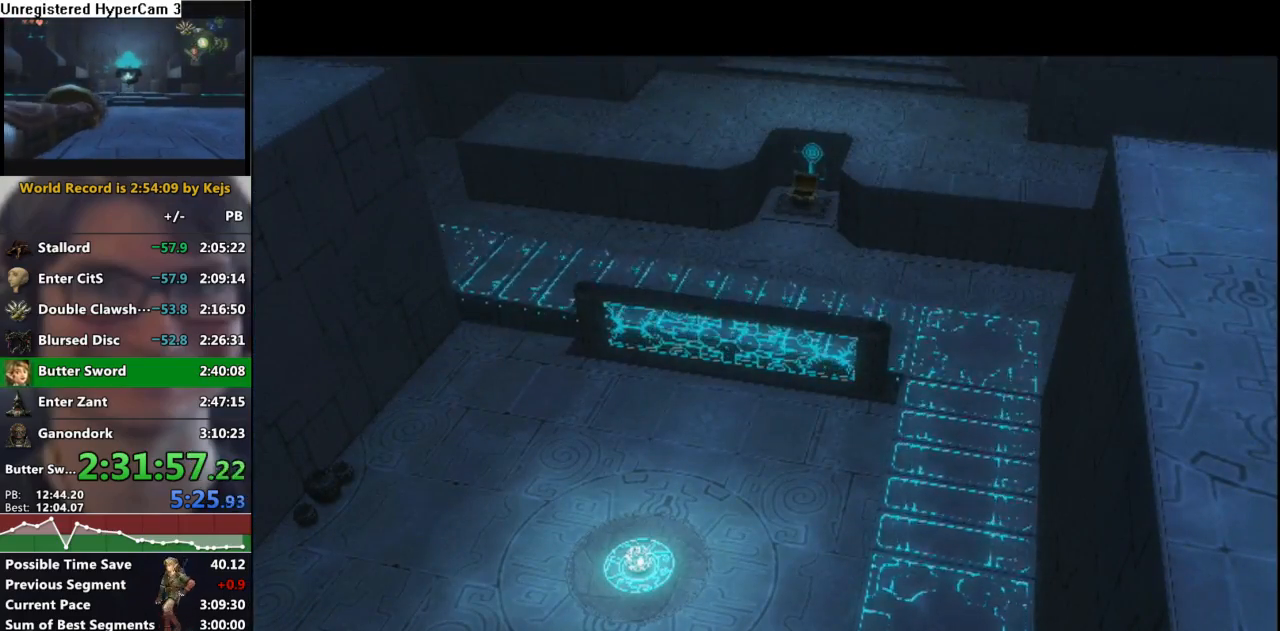
{"buttons": [], "left_stick": "center", "right_stick": "center", "events": []}
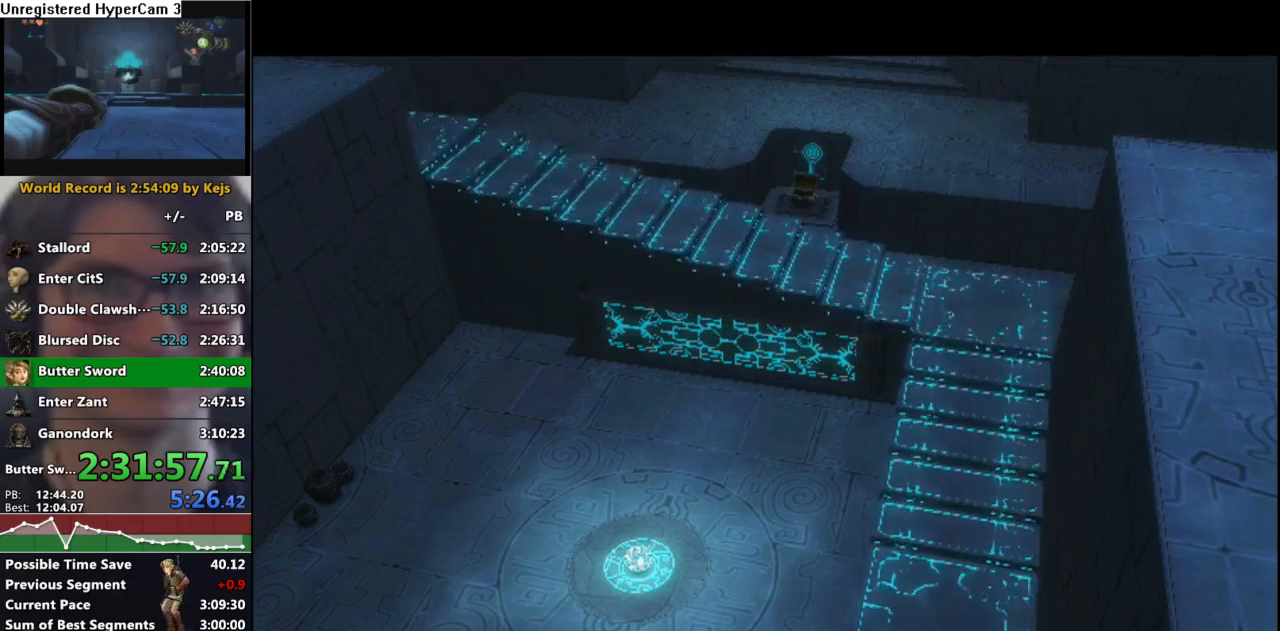
{"buttons": [], "left_stick": "center", "right_stick": "center", "events": []}
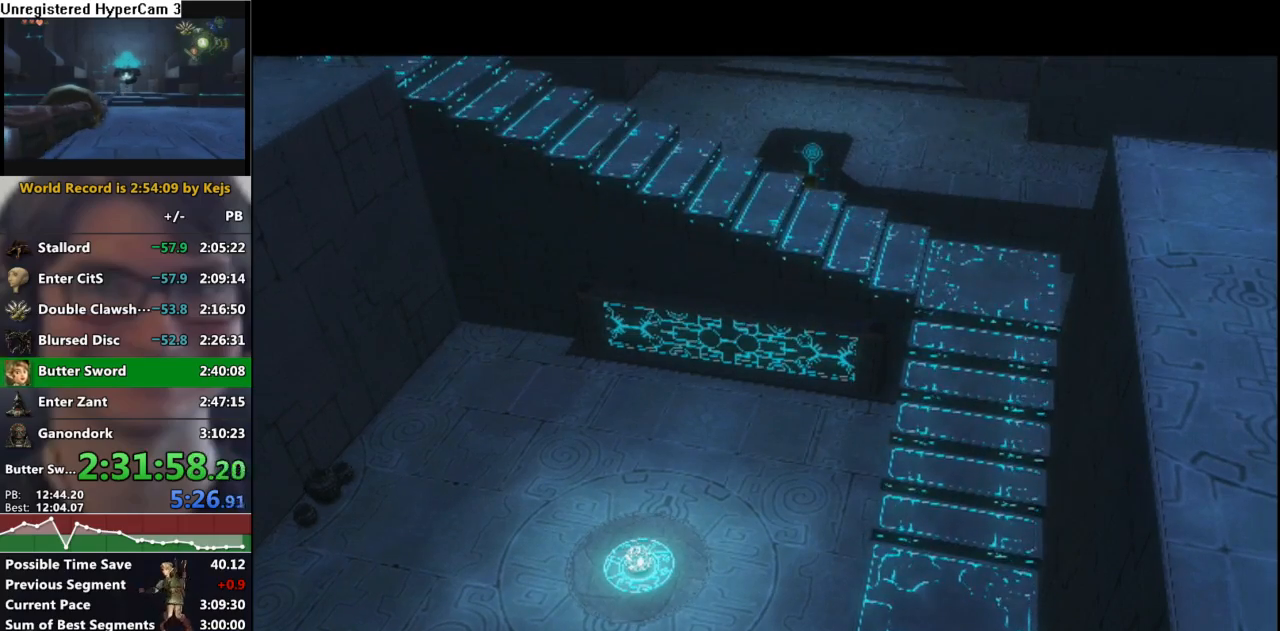
{"buttons": [], "left_stick": "down-left", "right_stick": "center", "events": [[117, "left_stick", "down-left"]]}
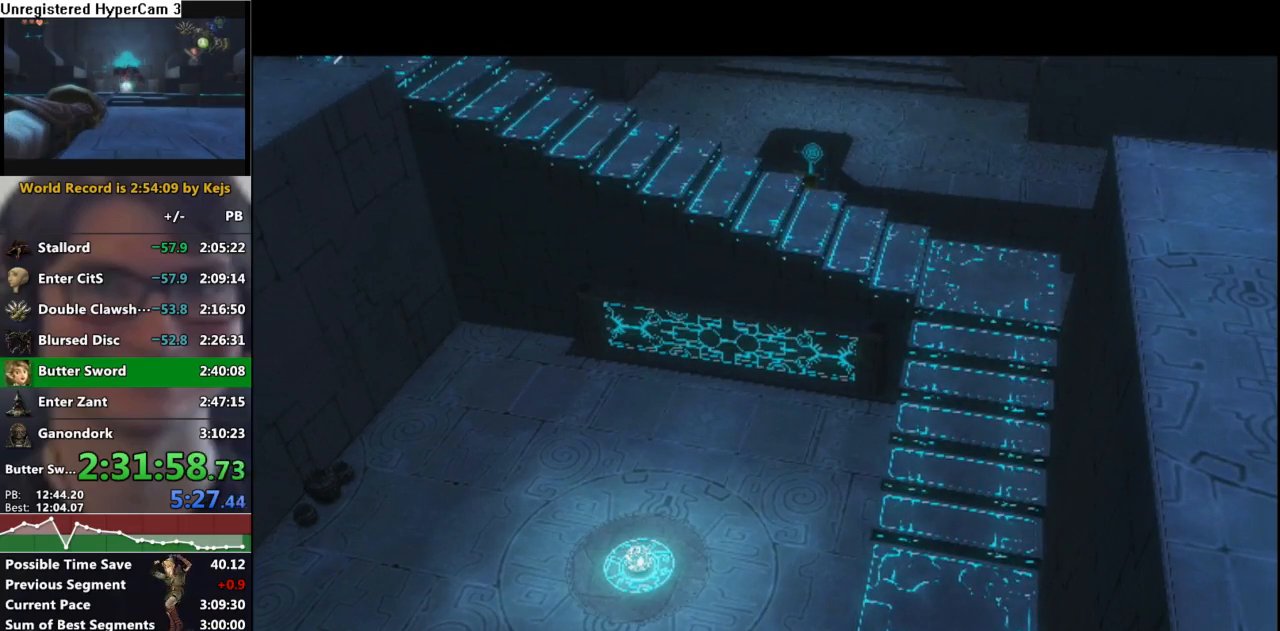
{"buttons": ["A"], "left_stick": "down-left", "right_stick": "center", "events": [[500, "A", "down"]]}
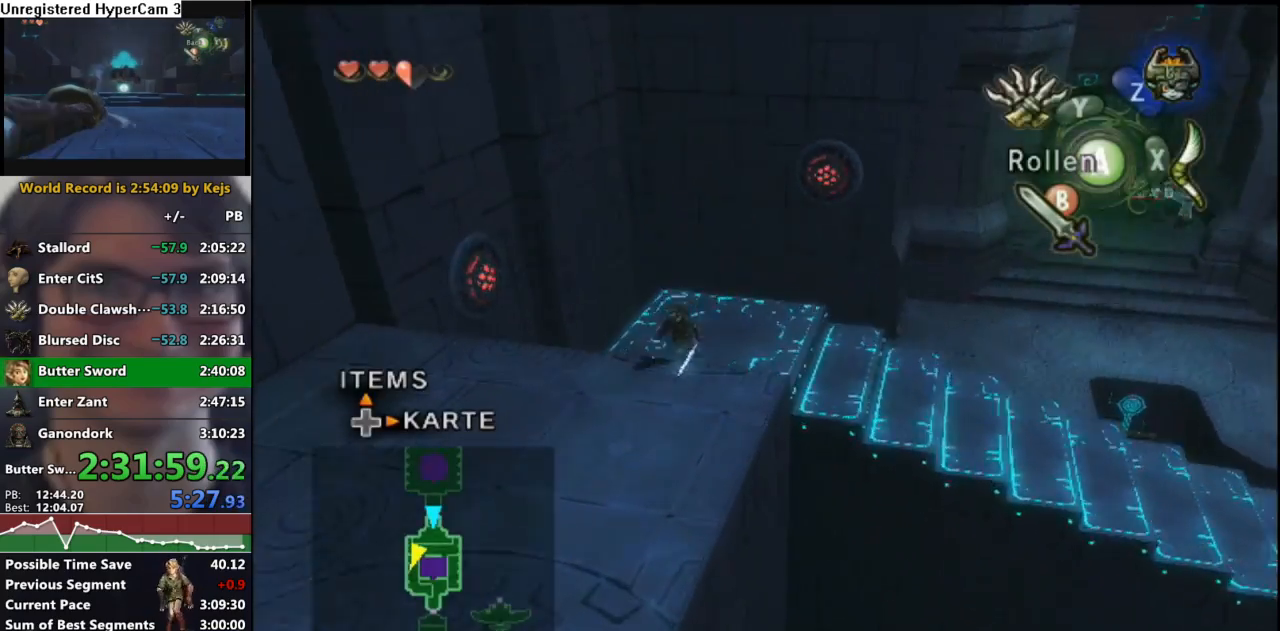
{"buttons": [], "left_stick": "center", "right_stick": "center", "events": [[117, "A", "up"], [167, "L1", "down"], [217, "left_stick", "center"], [417, "L1", "up"]]}
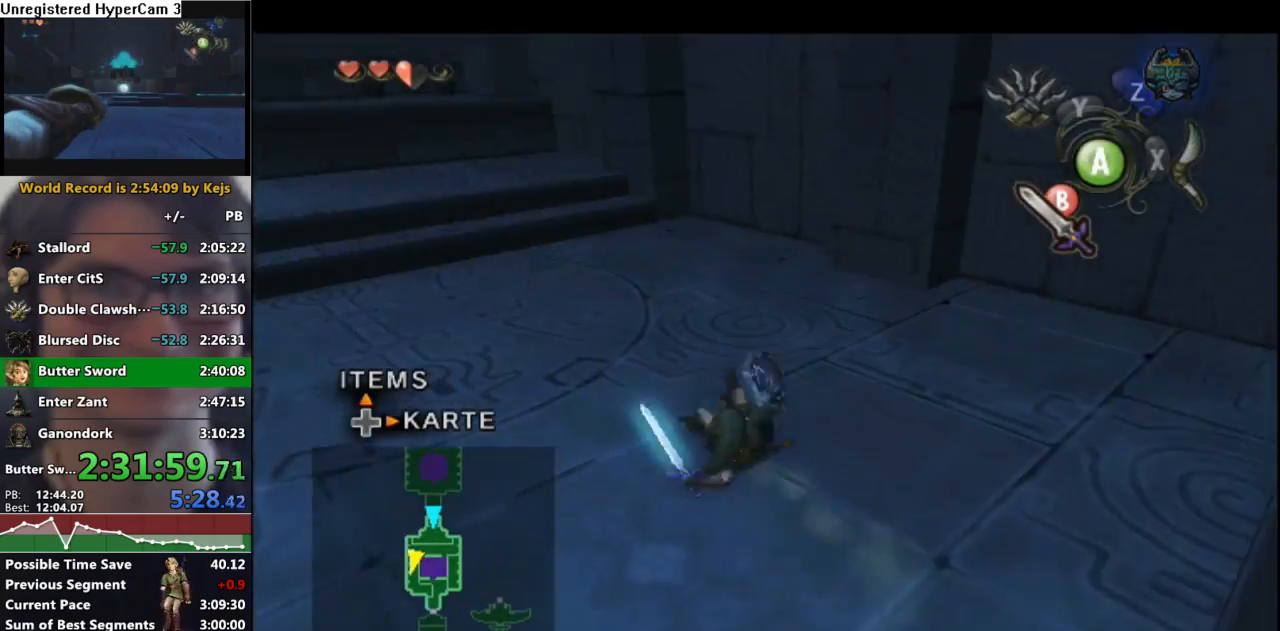
{"buttons": [], "left_stick": "up-left", "right_stick": "center", "events": [[33, "left_stick", "up"], [133, "left_stick", "up-left"], [217, "A", "down"], [317, "A", "up"]]}
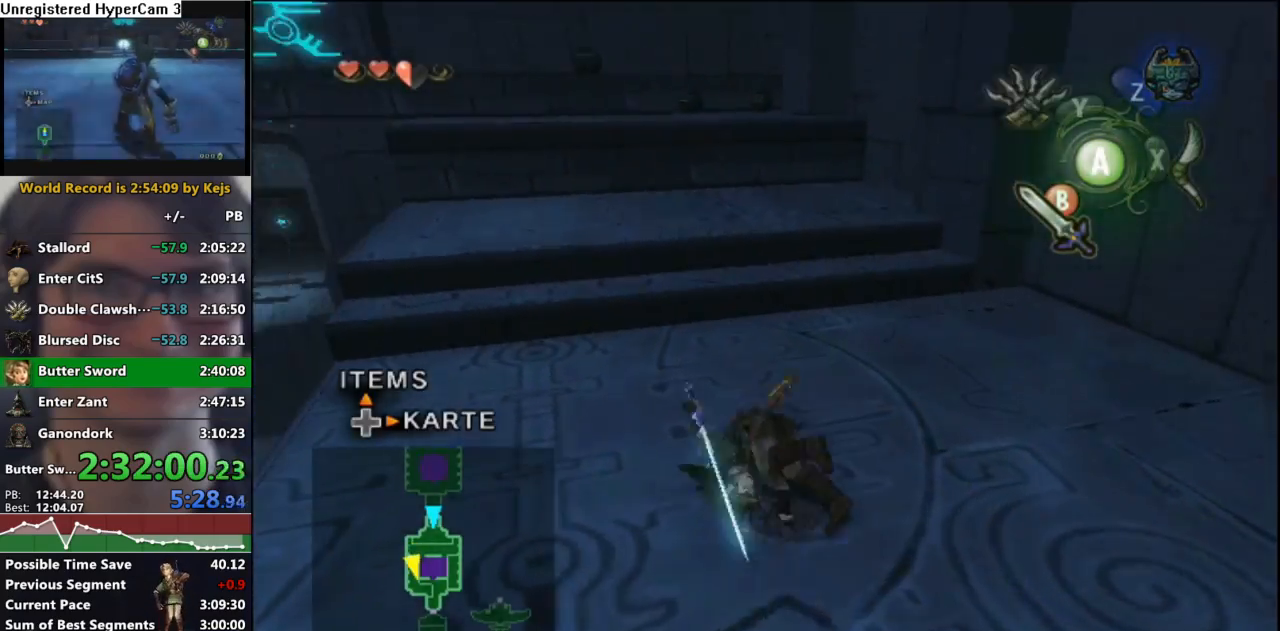
{"buttons": [], "left_stick": "up", "right_stick": "center", "events": [[283, "left_stick", "up"], [383, "A", "down"], [483, "A", "up"]]}
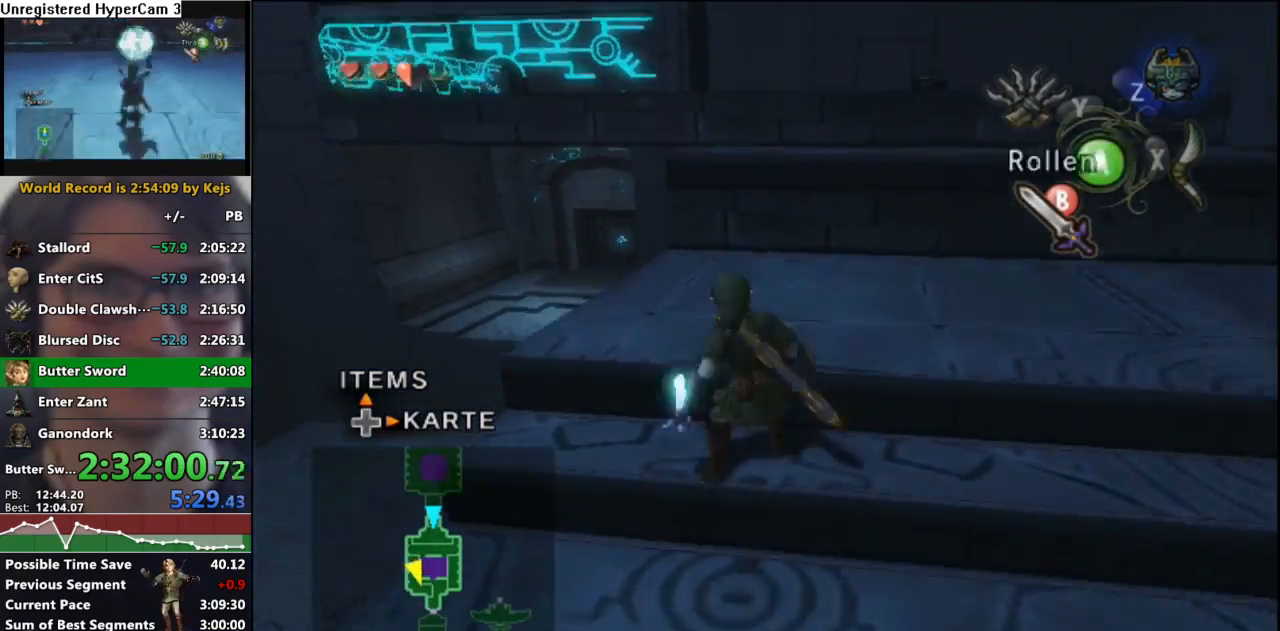
{"buttons": [], "left_stick": "up-right", "right_stick": "center", "events": [[417, "left_stick", "up-right"]]}
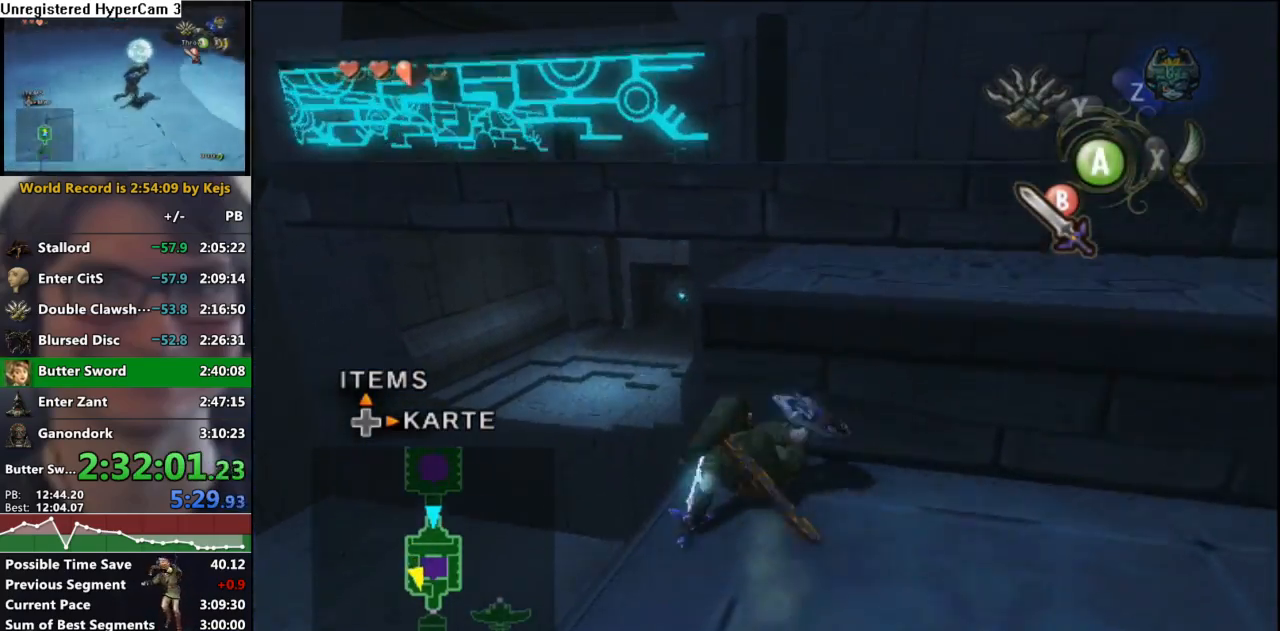
{"buttons": [], "left_stick": "up", "right_stick": "center", "events": [[100, "left_stick", "up"], [100, "right_stick", "left"], [167, "right_stick", "center"]]}
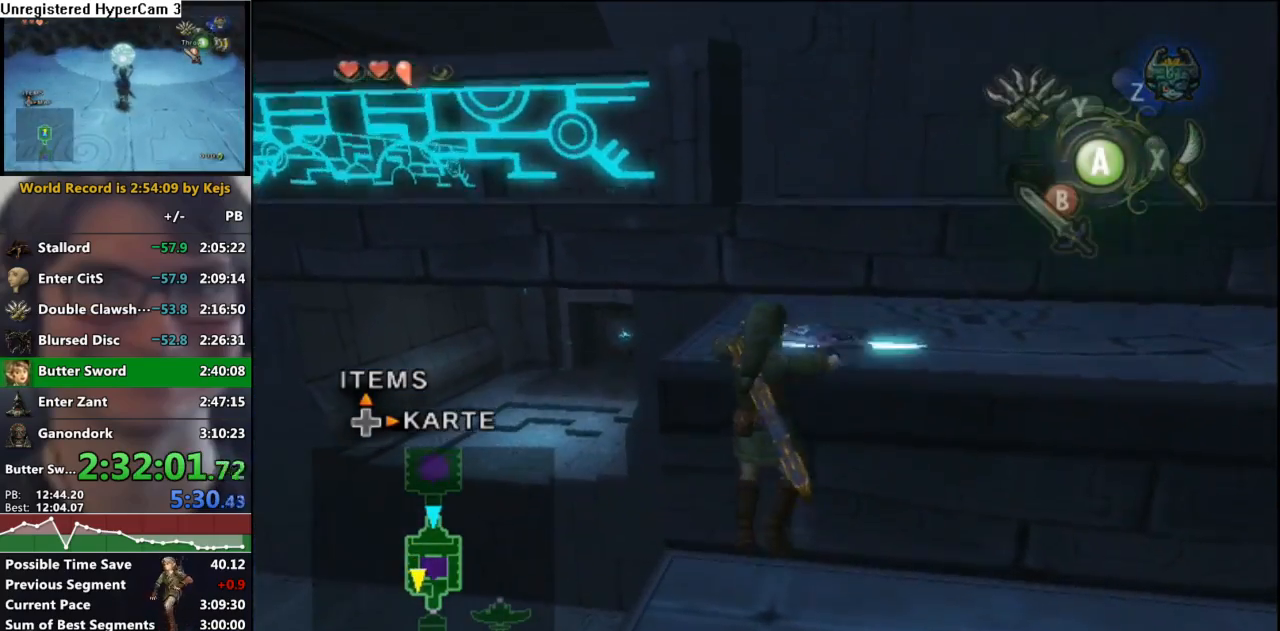
{"buttons": [], "left_stick": "up-left", "right_stick": "center", "events": [[467, "left_stick", "up-left"]]}
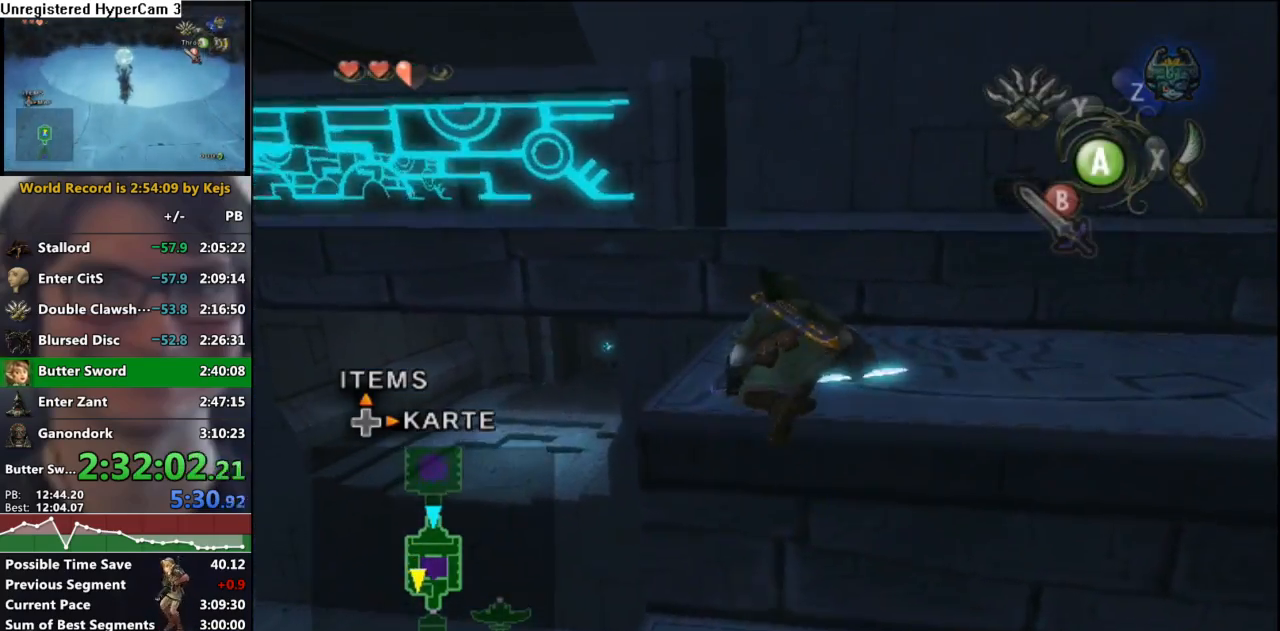
{"buttons": [], "left_stick": "up", "right_stick": "center", "events": [[117, "left_stick", "up"]]}
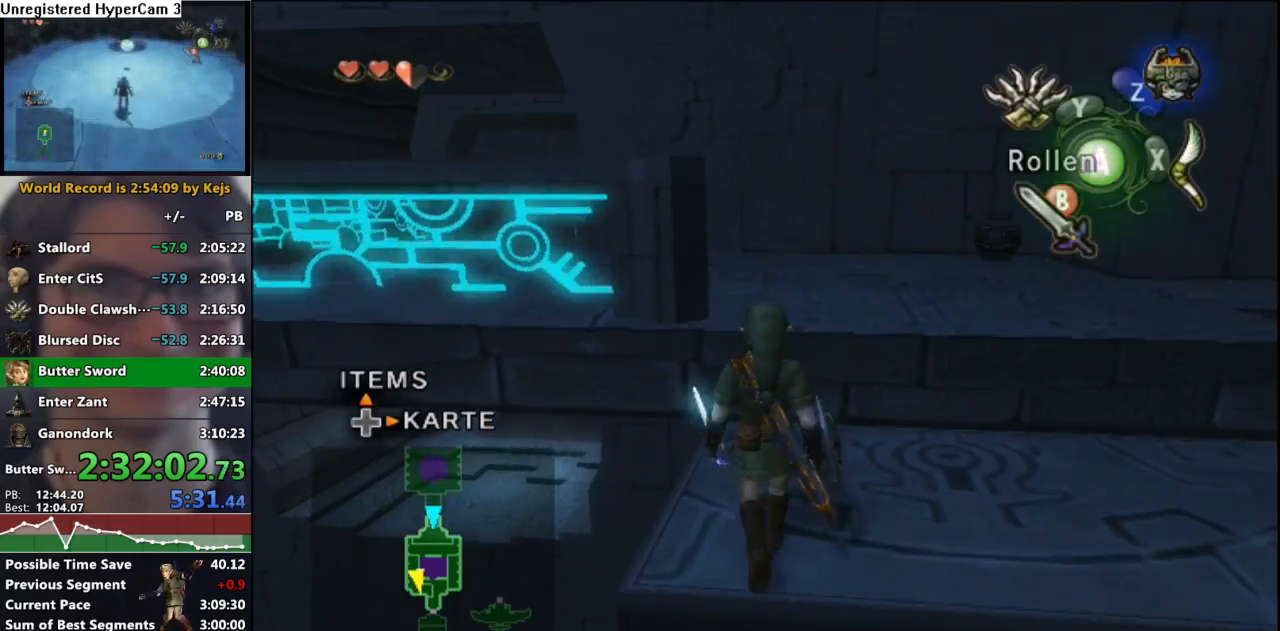
{"buttons": [], "left_stick": "center", "right_stick": "right", "events": [[133, "L1", "down"], [183, "A", "down"], [250, "A", "up"], [250, "left_stick", "center"], [350, "L1", "up"], [467, "right_stick", "right"]]}
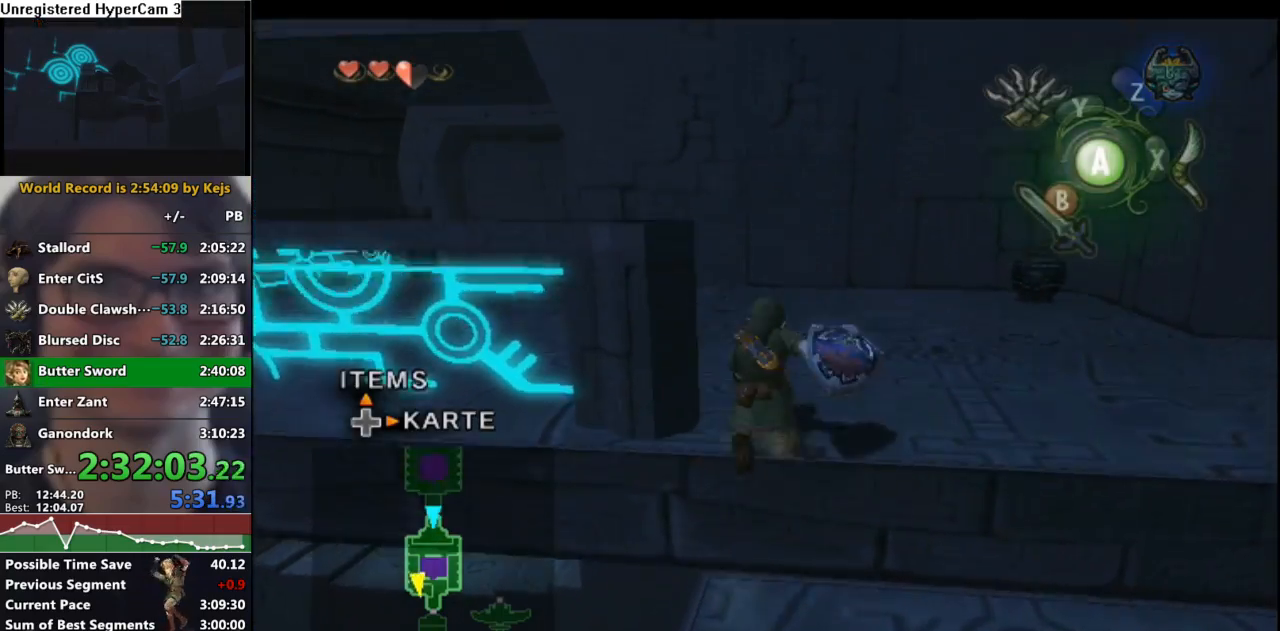
{"buttons": [], "left_stick": "center", "right_stick": "center", "events": [[183, "right_stick", "center"], [233, "left_stick", "left"], [383, "left_stick", "center"], [400, "right_stick", "up"], [483, "right_stick", "center"]]}
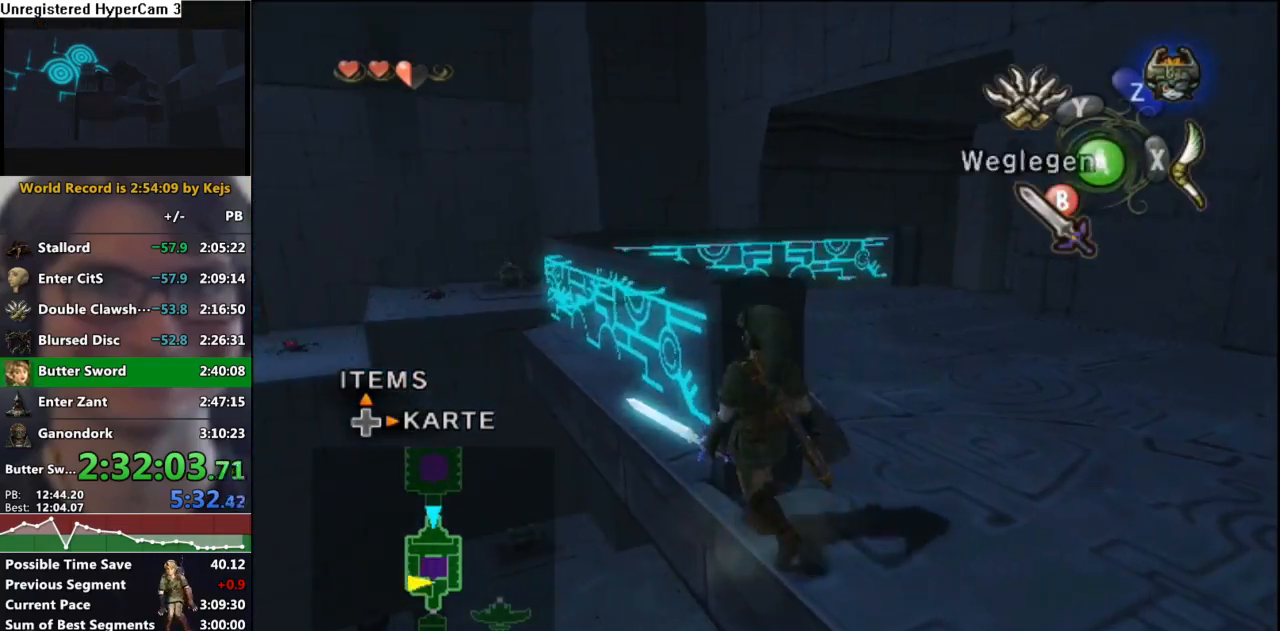
{"buttons": ["Y"], "left_stick": "up-left", "right_stick": "center", "events": [[100, "Y", "down"], [200, "left_stick", "left"], [267, "left_stick", "up-left"]]}
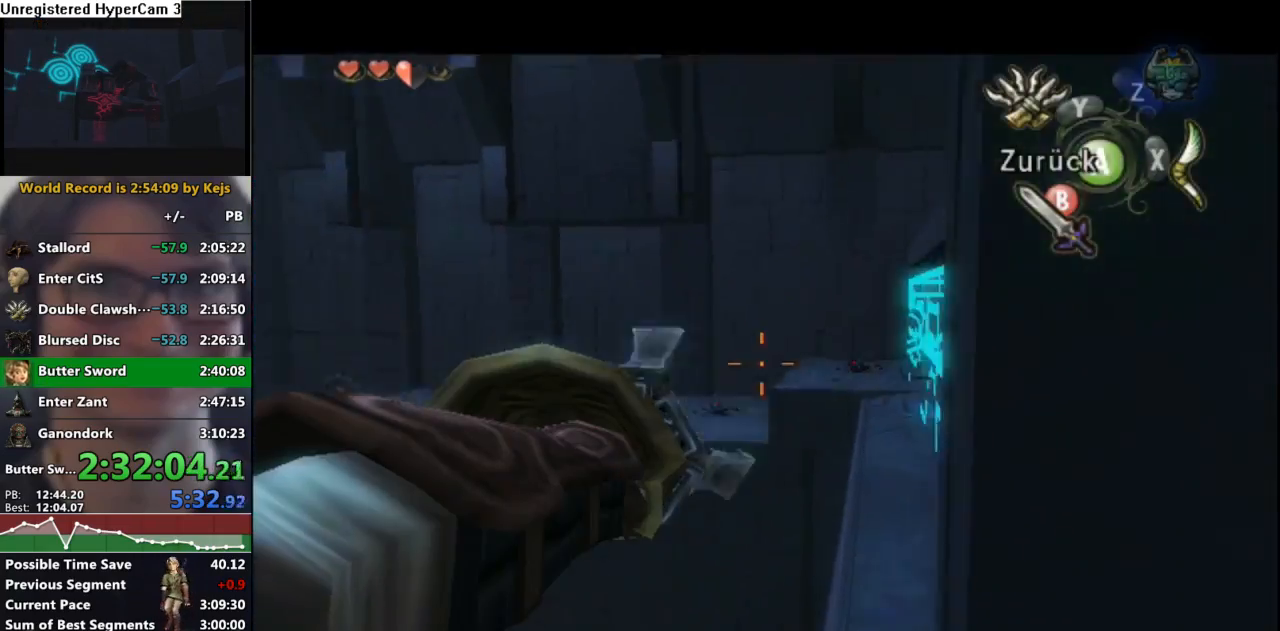
{"buttons": ["Y"], "left_stick": "up-left", "right_stick": "center", "events": []}
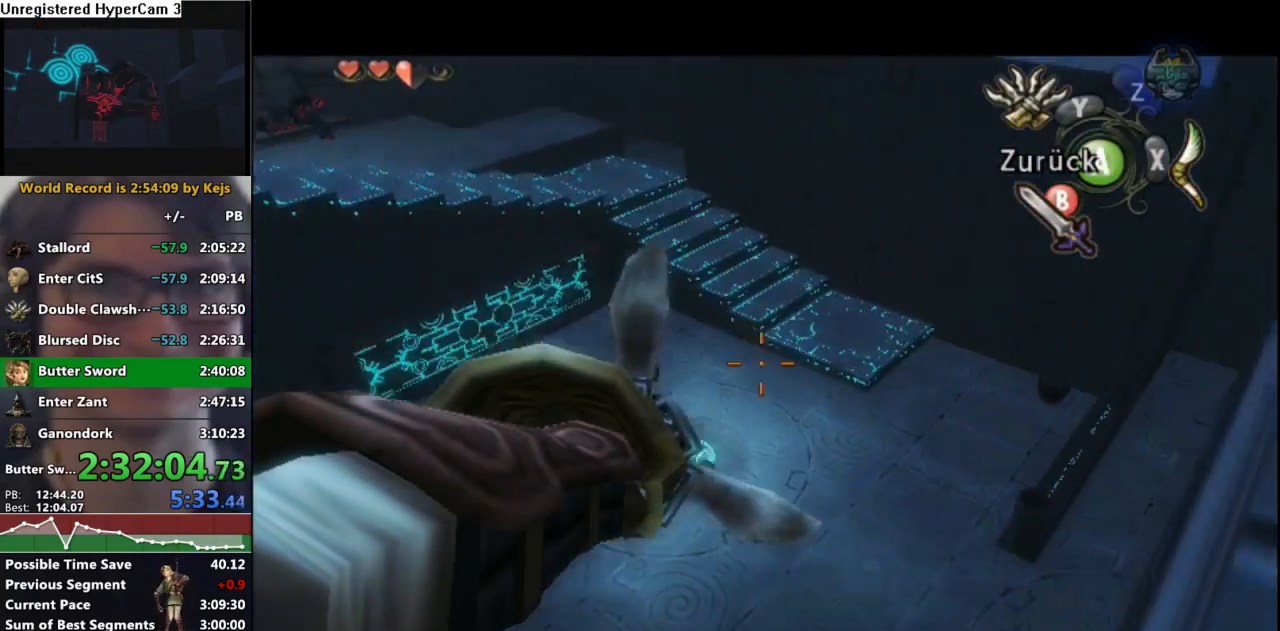
{"buttons": ["Y"], "left_stick": "center", "right_stick": "center", "events": [[83, "left_stick", "center"], [283, "left_stick", "down-left"], [417, "left_stick", "center"]]}